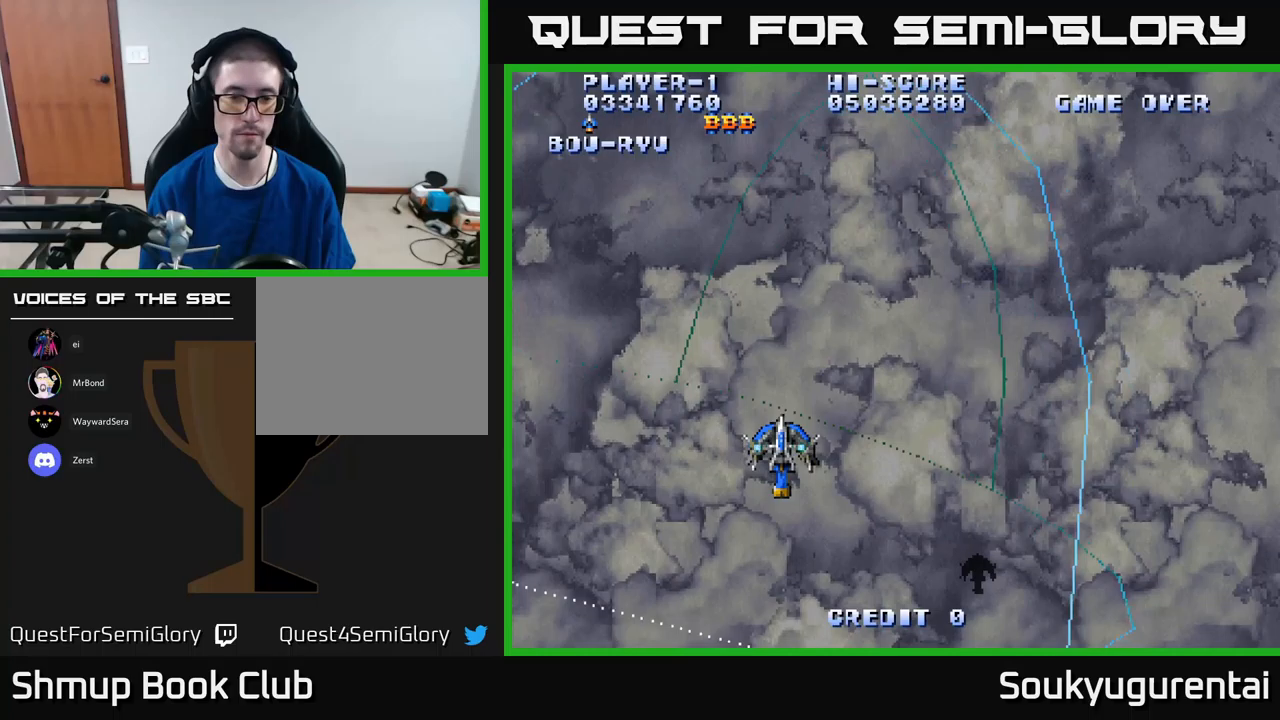
Gameplay with a controller (Xbox layout); each line is a JSON object with the inputs held at the frame after it (dt_ms = milliseconds from this image to that frame). "events" lists button and stick changes between this image and that frame as [ms after this image, input, new state], when the widget could be followed in between.
{"dt_ms": 383, "buttons": ["A"], "left_stick": "center", "right_stick": "center", "events": []}
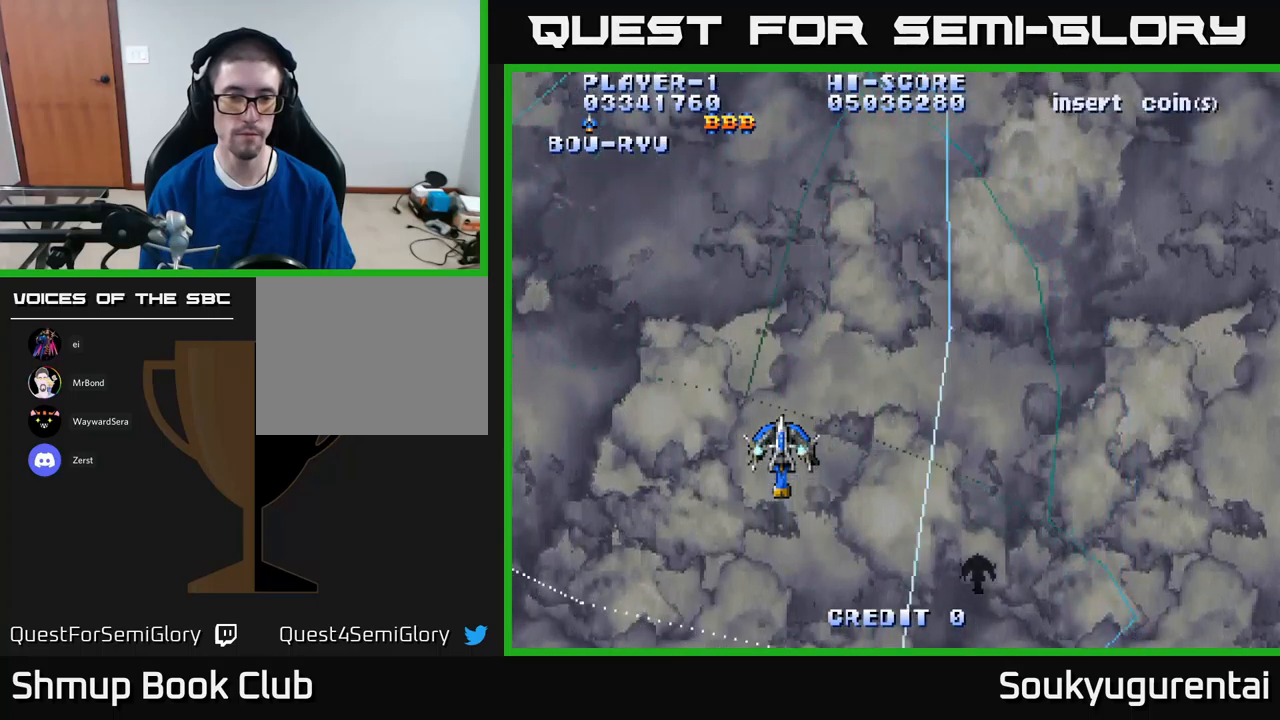
{"dt_ms": 500, "buttons": ["A", "DPAD_DOWN"], "left_stick": "center", "right_stick": "center", "events": [[100, "DPAD_LEFT", "down"], [234, "DPAD_DOWN", "down"], [317, "DPAD_LEFT", "up"]]}
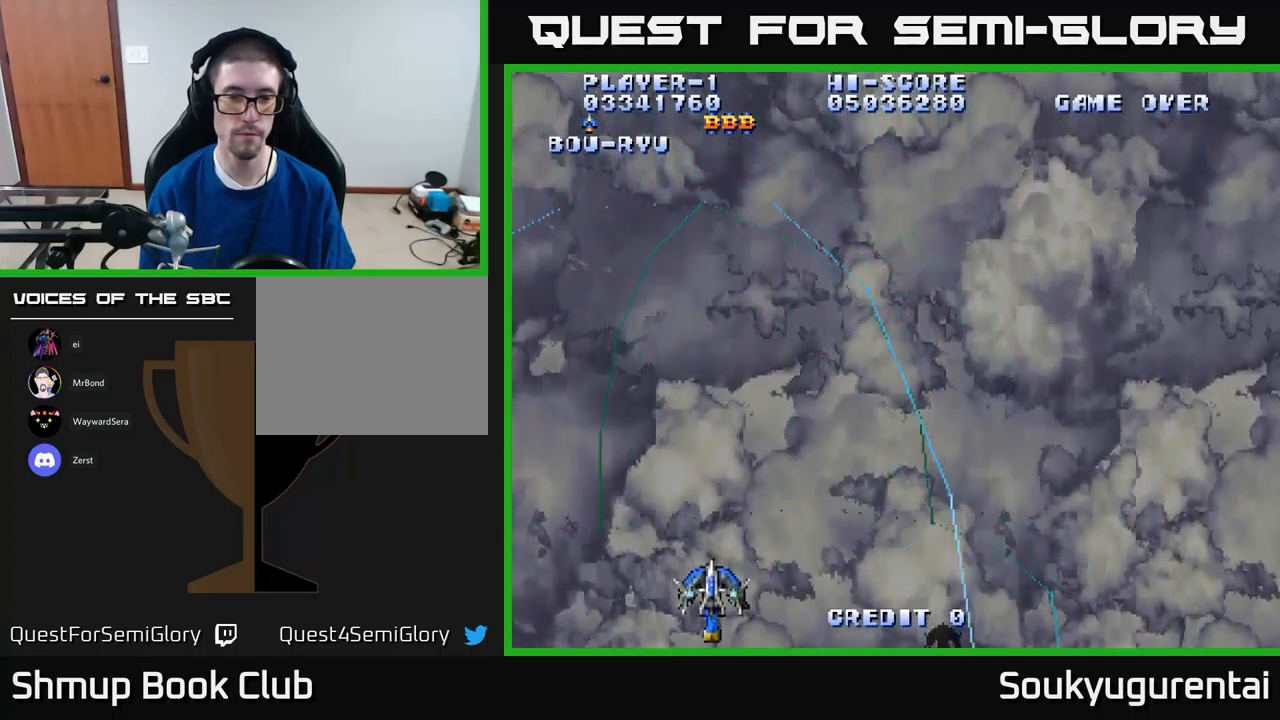
{"dt_ms": 500, "buttons": ["A"], "left_stick": "center", "right_stick": "center", "events": [[50, "DPAD_DOWN", "up"], [100, "DPAD_LEFT", "down"], [284, "DPAD_LEFT", "up"]]}
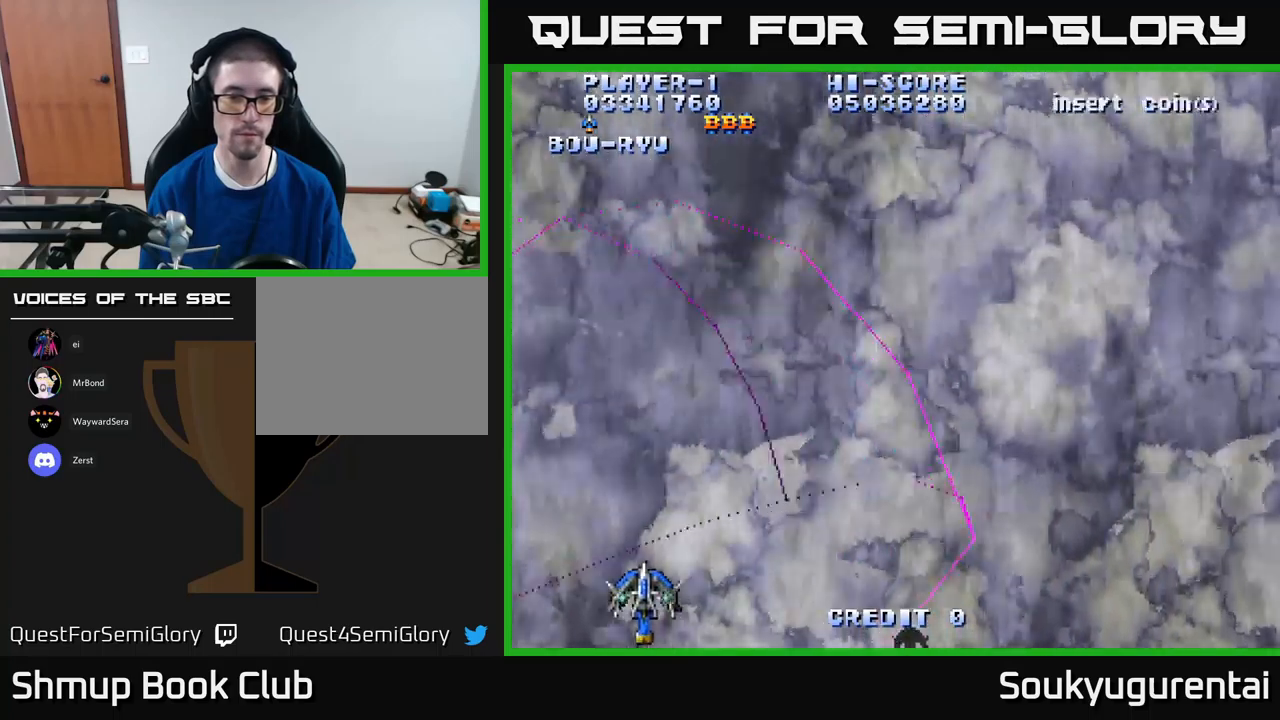
{"dt_ms": 500, "buttons": ["A"], "left_stick": "center", "right_stick": "center", "events": []}
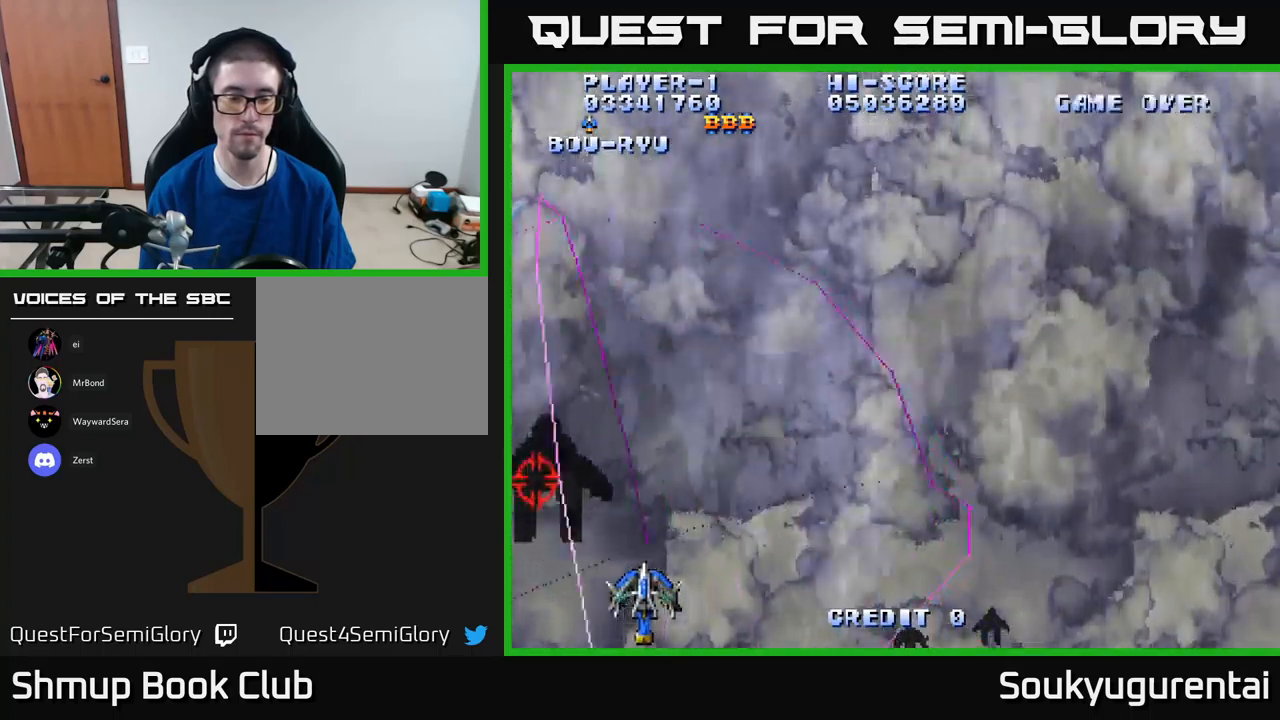
{"dt_ms": 500, "buttons": ["A"], "left_stick": "center", "right_stick": "center", "events": [[150, "DPAD_LEFT", "down"], [350, "DPAD_LEFT", "up"]]}
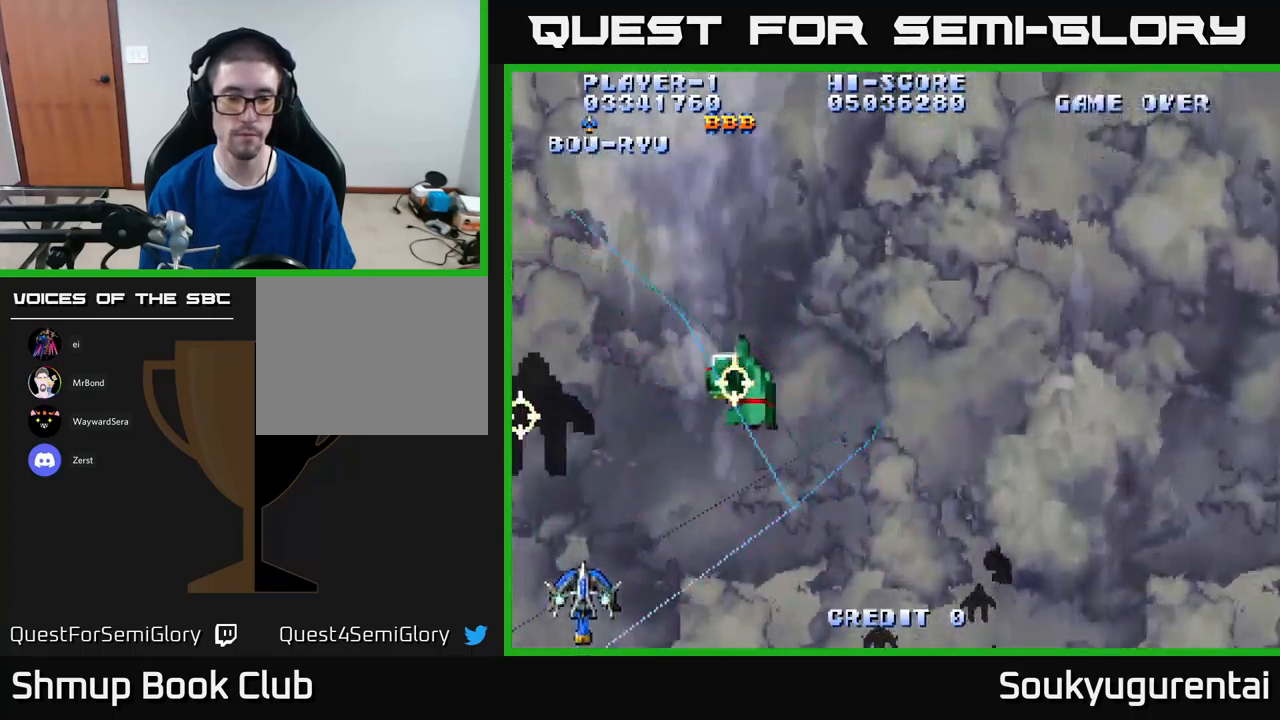
{"dt_ms": 500, "buttons": ["A", "DPAD_RIGHT"], "left_stick": "center", "right_stick": "center", "events": [[184, "DPAD_RIGHT", "down"], [267, "DPAD_UP", "down"], [300, "A", "up"], [350, "A", "down"], [500, "DPAD_UP", "up"]]}
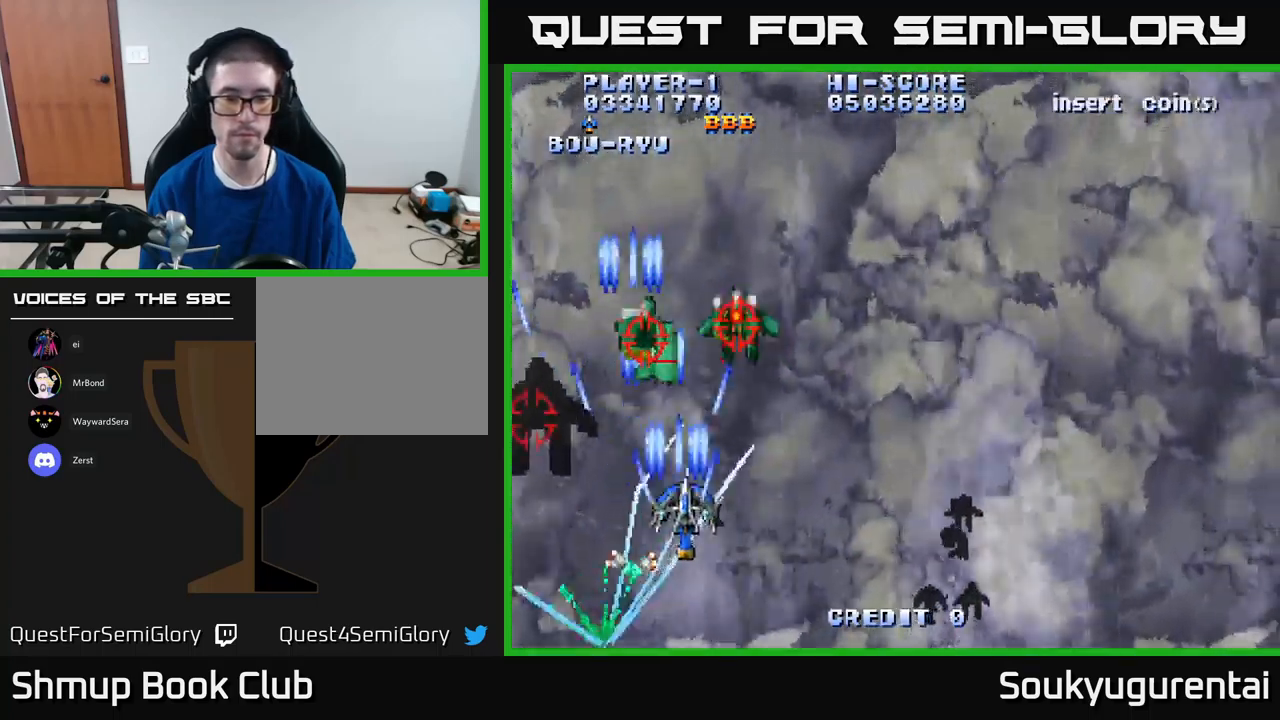
{"dt_ms": 500, "buttons": ["A", "DPAD_UP"], "left_stick": "center", "right_stick": "center", "events": [[467, "DPAD_UP", "down"], [500, "DPAD_RIGHT", "up"]]}
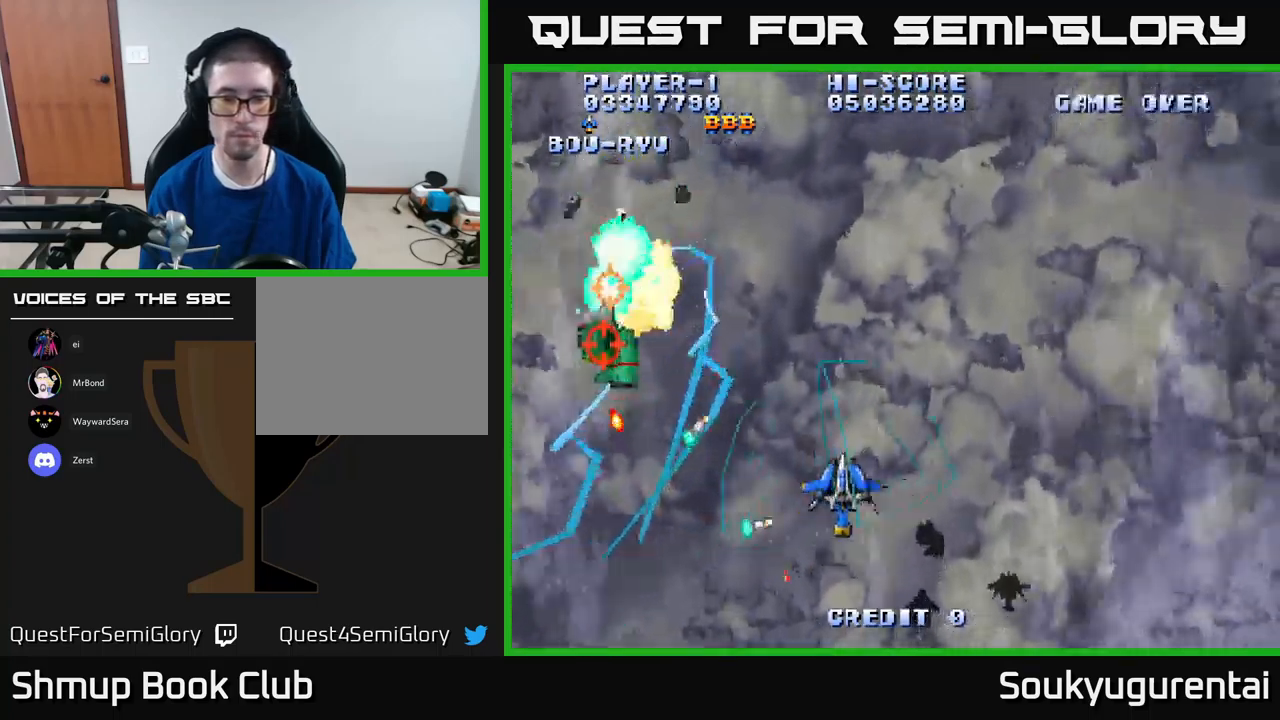
{"dt_ms": 500, "buttons": ["A", "DPAD_DOWN", "DPAD_RIGHT"], "left_stick": "center", "right_stick": "center", "events": [[34, "DPAD_RIGHT", "down"], [184, "DPAD_UP", "up"], [417, "DPAD_DOWN", "down"]]}
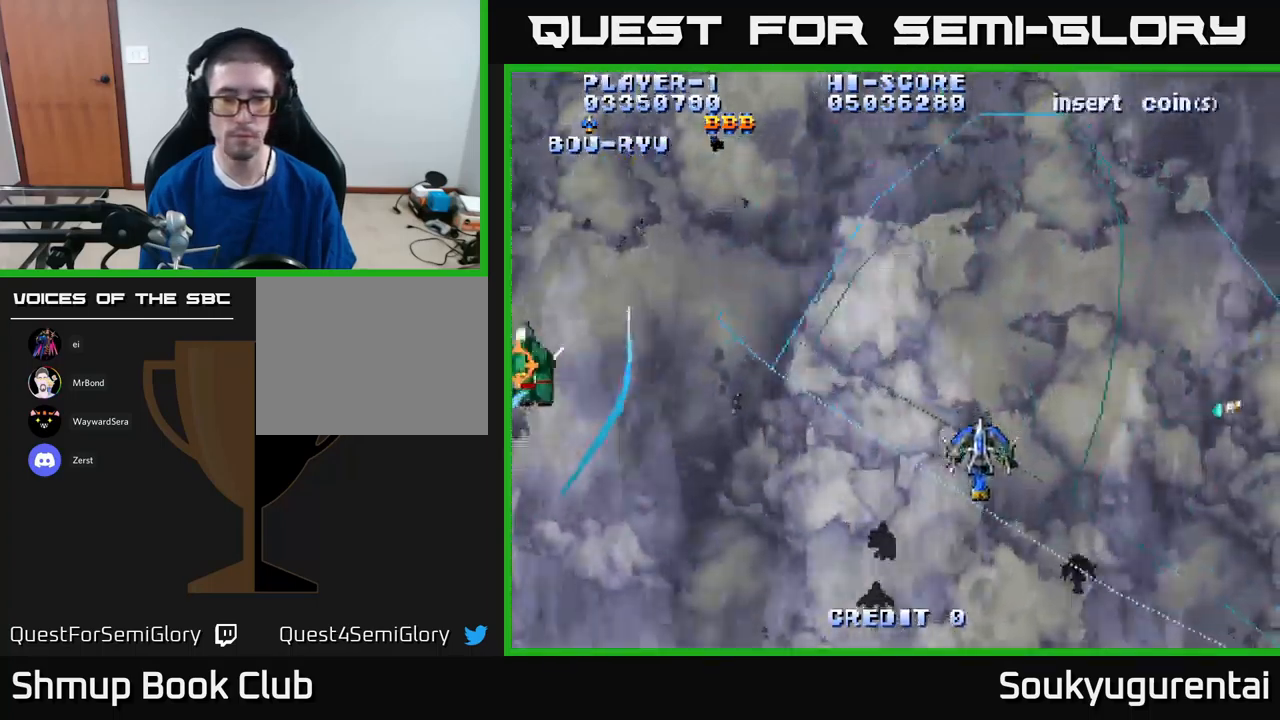
{"dt_ms": 500, "buttons": ["A", "DPAD_DOWN"], "left_stick": "center", "right_stick": "center", "events": [[67, "DPAD_RIGHT", "up"], [234, "DPAD_LEFT", "down"], [300, "DPAD_DOWN", "up"], [434, "DPAD_DOWN", "down"], [467, "DPAD_LEFT", "up"]]}
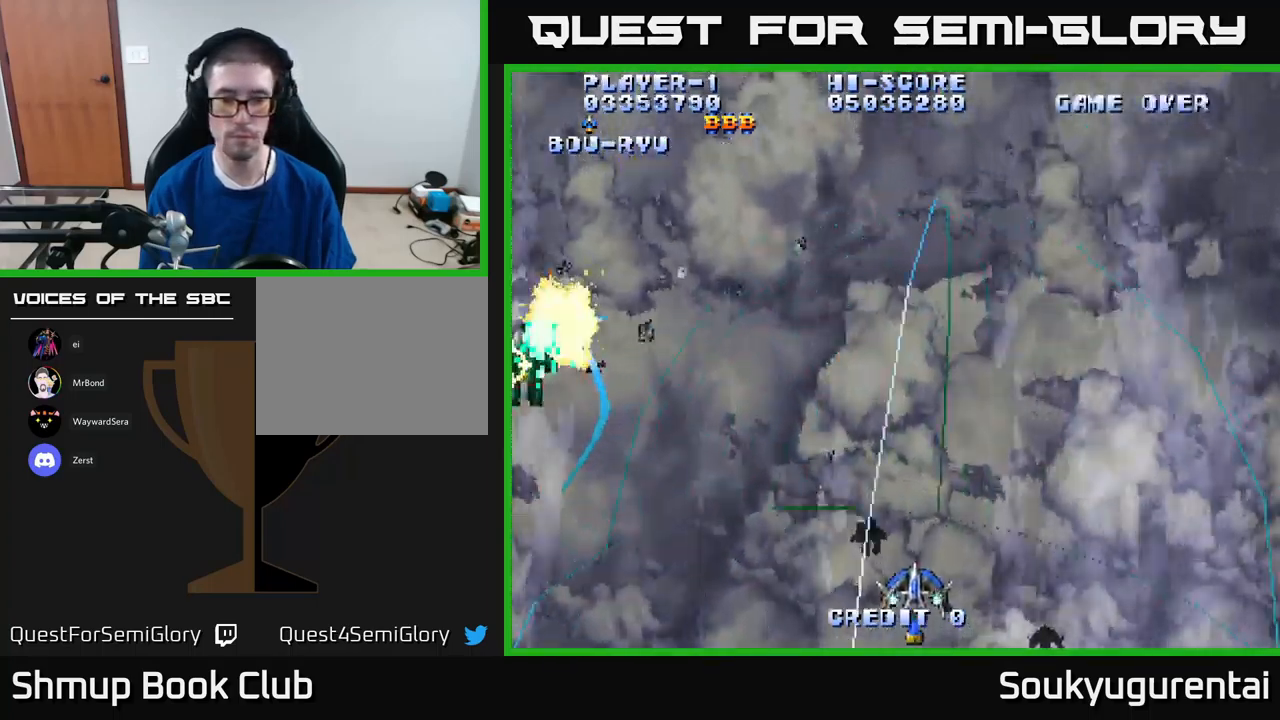
{"dt_ms": 500, "buttons": ["A", "DPAD_DOWN", "DPAD_RIGHT"], "left_stick": "center", "right_stick": "center", "events": [[17, "DPAD_RIGHT", "down"]]}
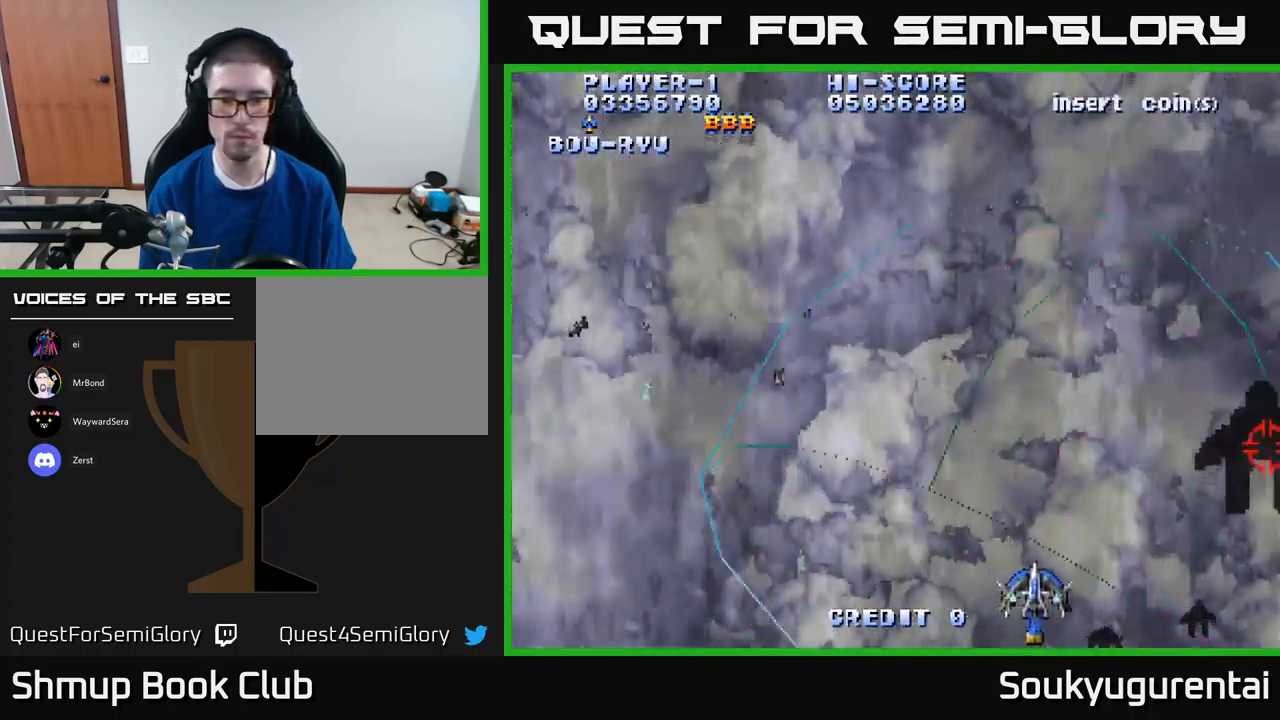
{"dt_ms": 500, "buttons": ["A", "DPAD_DOWN", "DPAD_RIGHT"], "left_stick": "center", "right_stick": "center", "events": [[117, "DPAD_RIGHT", "up"], [216, "DPAD_DOWN", "up"], [250, "DPAD_RIGHT", "down"], [416, "DPAD_DOWN", "down"]]}
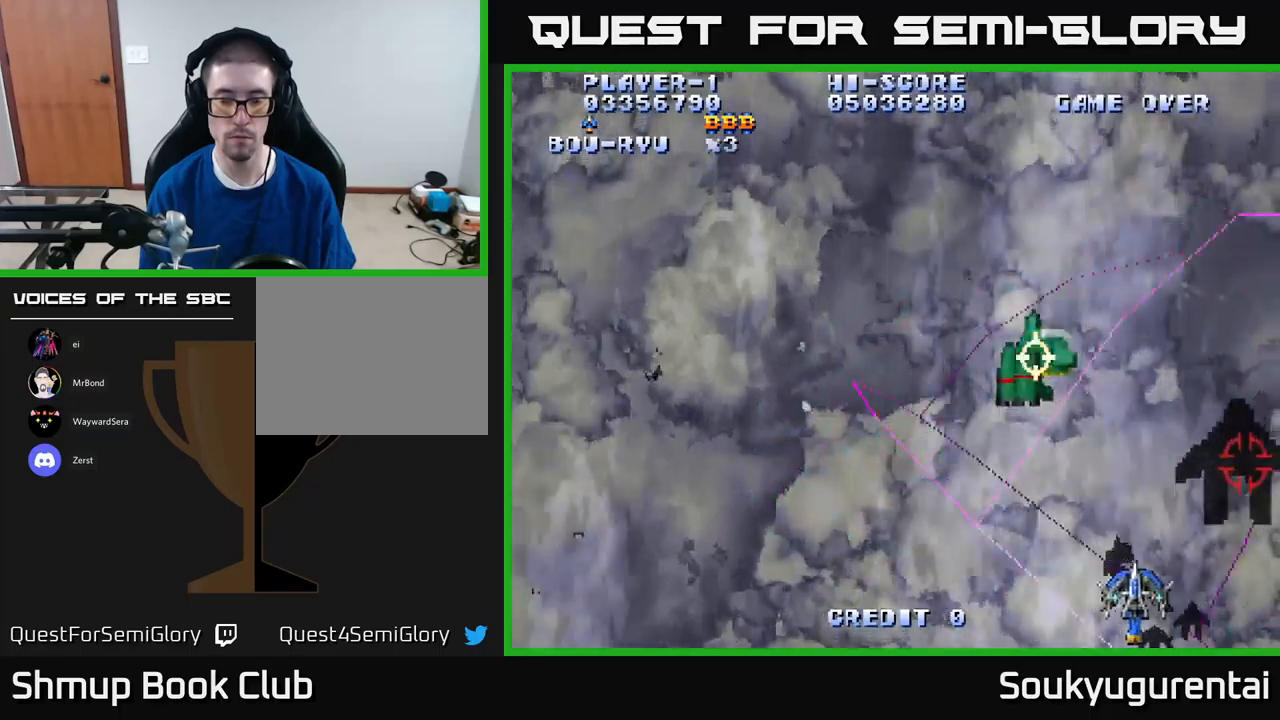
{"dt_ms": 500, "buttons": ["A", "DPAD_LEFT"], "left_stick": "center", "right_stick": "center", "events": [[116, "DPAD_DOWN", "up"], [150, "DPAD_RIGHT", "up"], [200, "DPAD_UP", "down"], [216, "DPAD_LEFT", "down"], [316, "A", "up"], [366, "A", "down"], [400, "DPAD_UP", "up"]]}
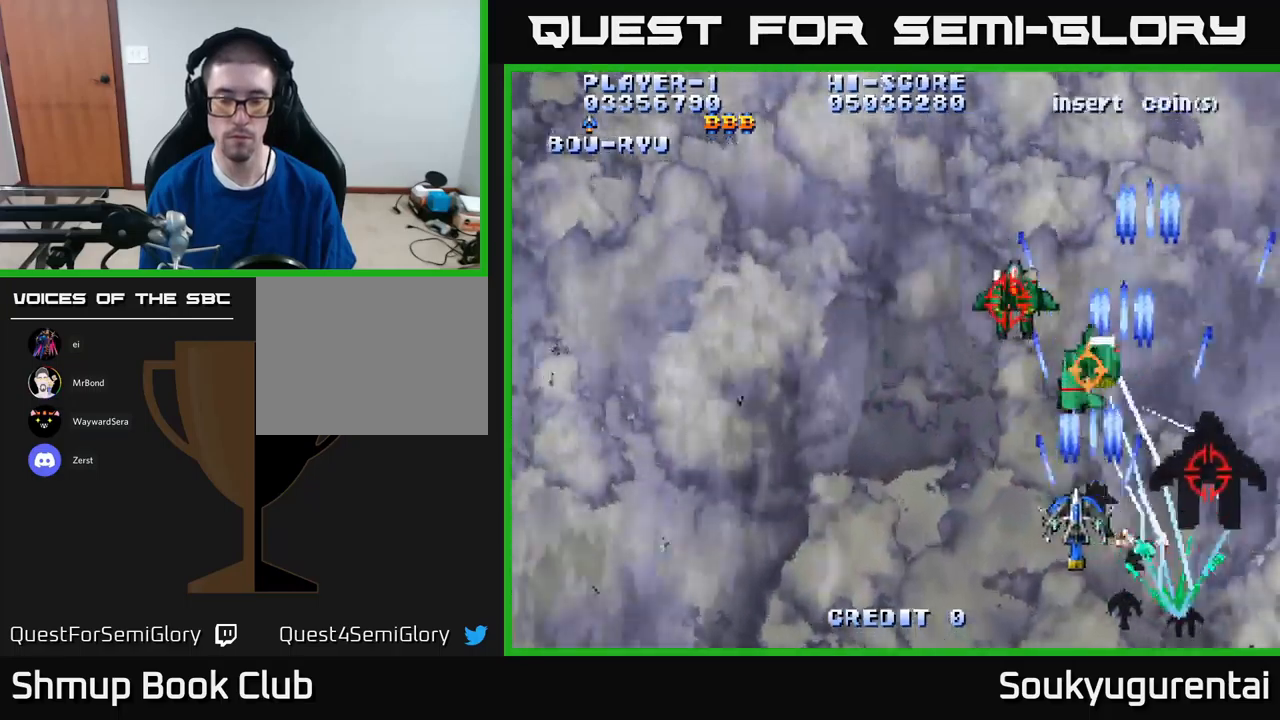
{"dt_ms": 500, "buttons": ["A", "DPAD_DOWN"], "left_stick": "center", "right_stick": "center", "events": [[283, "DPAD_UP", "down"], [333, "DPAD_LEFT", "up"], [416, "DPAD_UP", "up"], [483, "DPAD_DOWN", "down"]]}
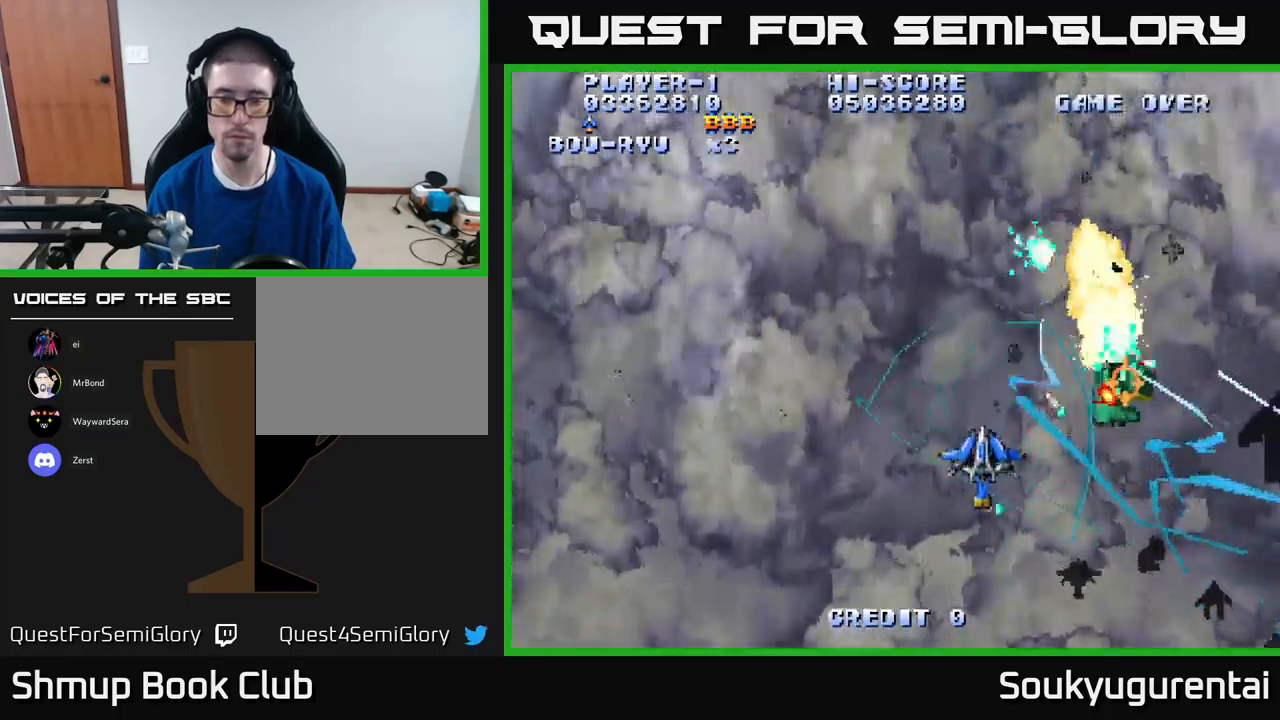
{"dt_ms": 500, "buttons": ["A", "DPAD_RIGHT"], "left_stick": "center", "right_stick": "center", "events": [[216, "DPAD_LEFT", "down"], [266, "DPAD_DOWN", "up"], [400, "DPAD_LEFT", "up"], [450, "DPAD_RIGHT", "down"]]}
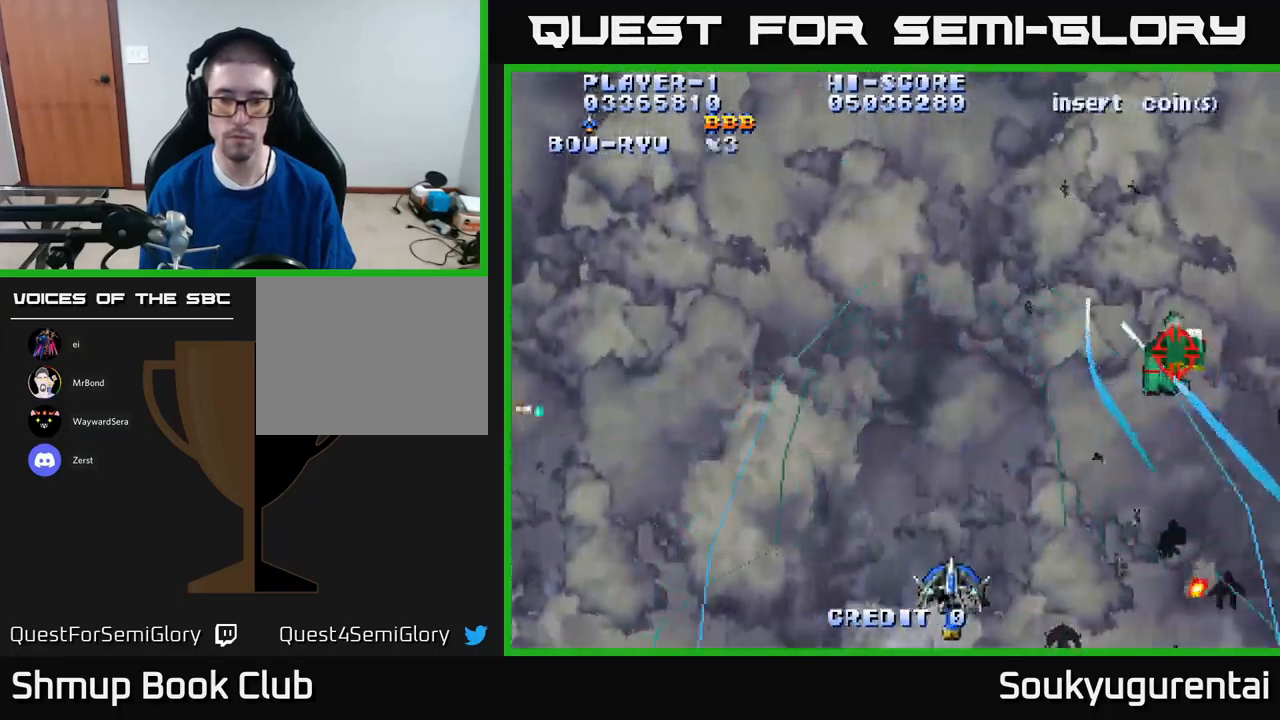
{"dt_ms": 500, "buttons": ["A", "DPAD_LEFT"], "left_stick": "center", "right_stick": "center", "events": [[83, "DPAD_DOWN", "down"], [83, "DPAD_RIGHT", "up"], [133, "DPAD_DOWN", "up"], [133, "DPAD_LEFT", "down"]]}